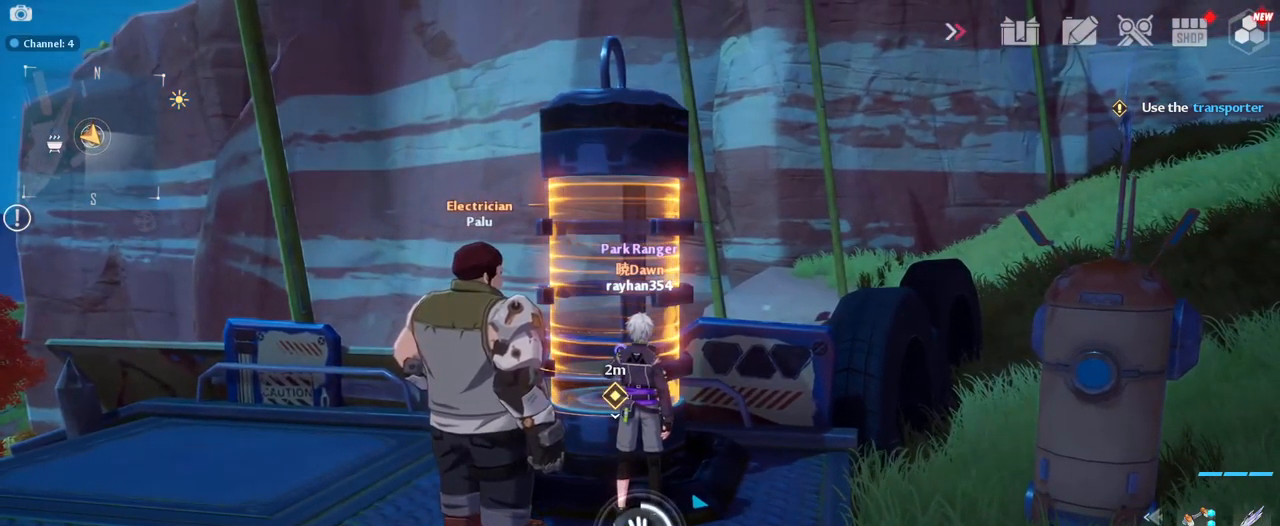
Gameplay with keyboard and mouse; each line is a JSON object with the keys and mouse buttons held at the frame after it. "events" lists presses ("down") and releases ("up") of "1", "2", "3", "4", "5", "a", "alt", "c", "caps_lock", "ctrl", "d", "e", "f", "g", "q", "r", "s", "shift", "space", "t", "tab", "v", "w", "x", "z", "mouse_left", "mouse_wheel" and "mouse_right" between this image and that frame as [ms after this image, input, new state], when the widget could be followed in between. "mouse_left", "mouse_wheel", "mouse_right" = the "left", "wheel", "right" buttons of the "mouse" list. No other keys are recorded. "wheel" means that the mouse wheel is clicked or scrolled. "mouse_move" is the direction in which the mouse moves at that frame (one of eight, or "still"), when it could be read.
{"keys": [], "mouse": [], "mouse_move": "still", "events": []}
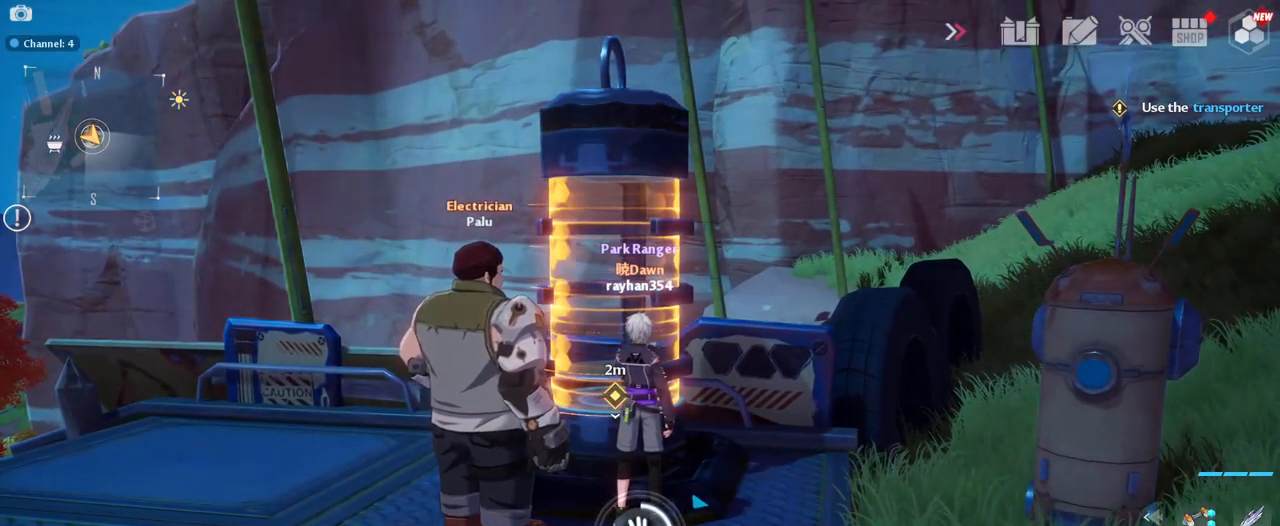
{"keys": [], "mouse": [], "mouse_move": "still", "events": []}
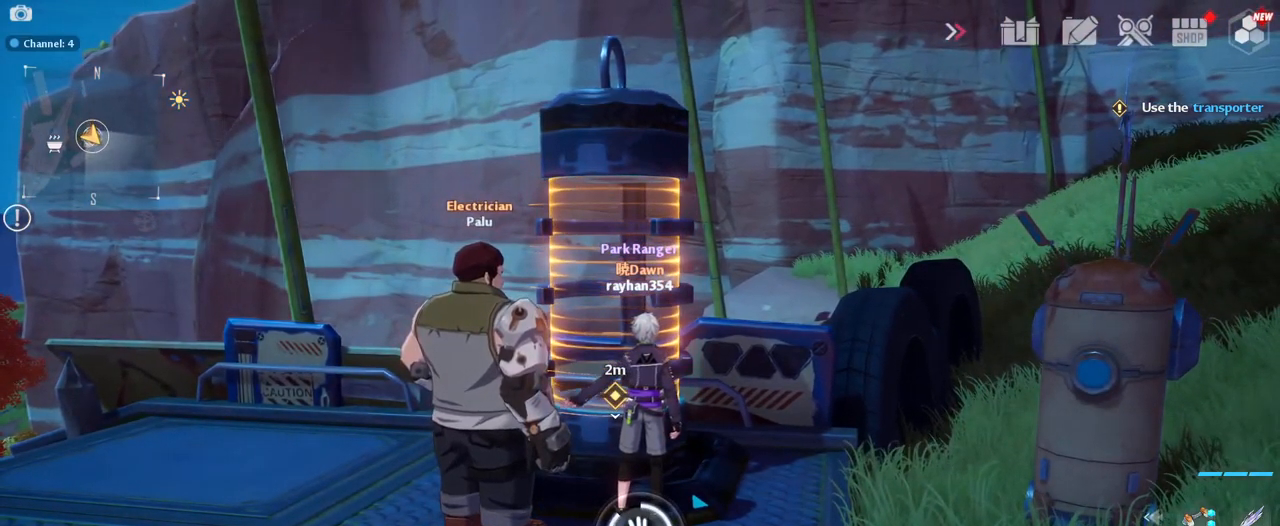
{"keys": [], "mouse": [], "mouse_move": "still", "events": []}
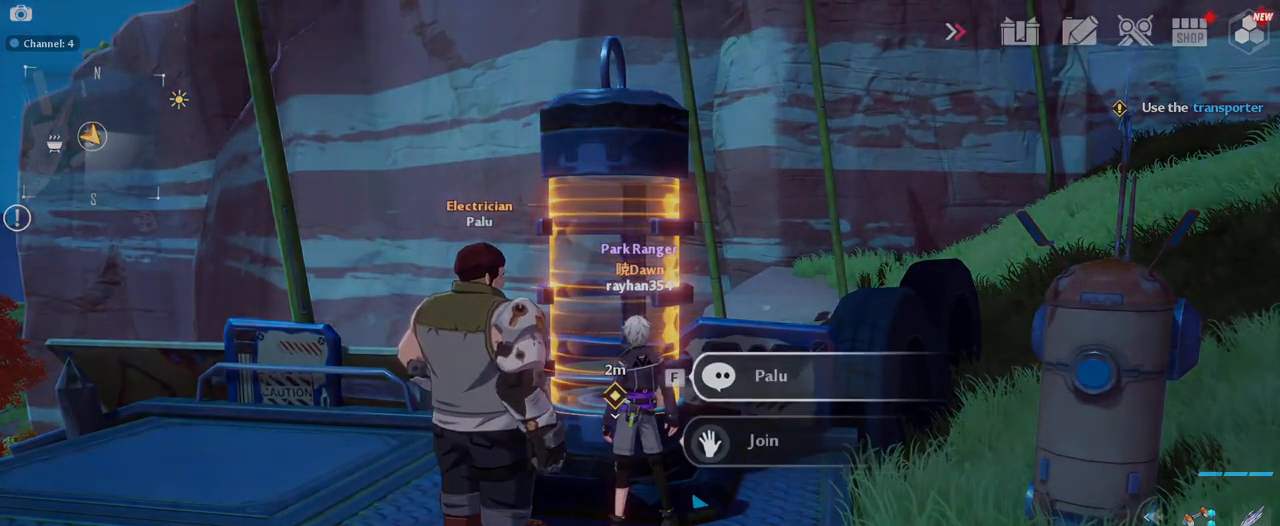
{"keys": [], "mouse": [], "mouse_move": "still", "events": []}
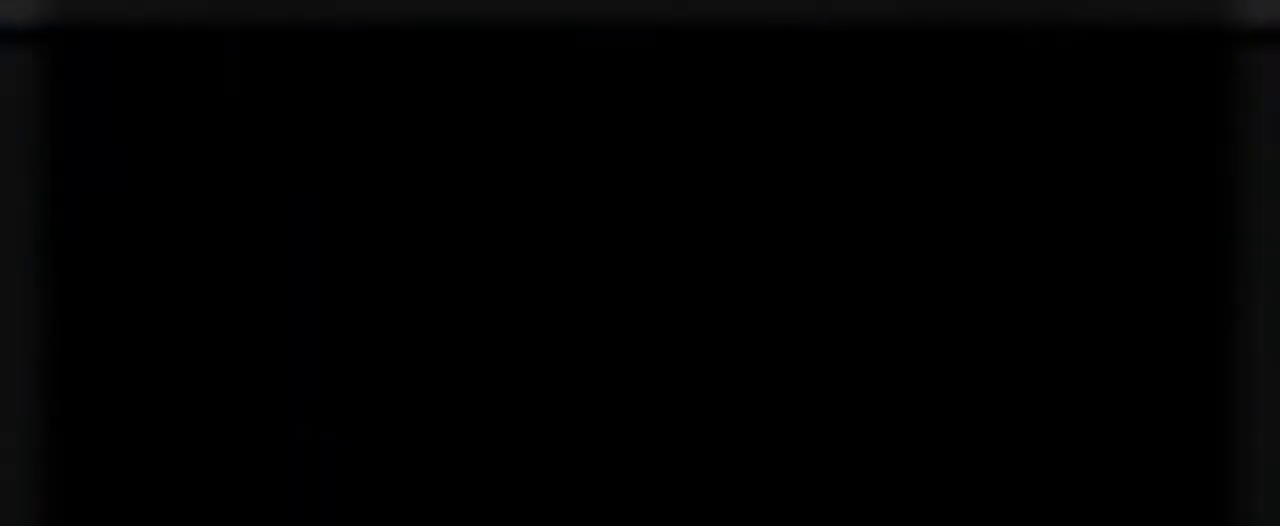
{"keys": [], "mouse": [], "mouse_move": "still", "events": []}
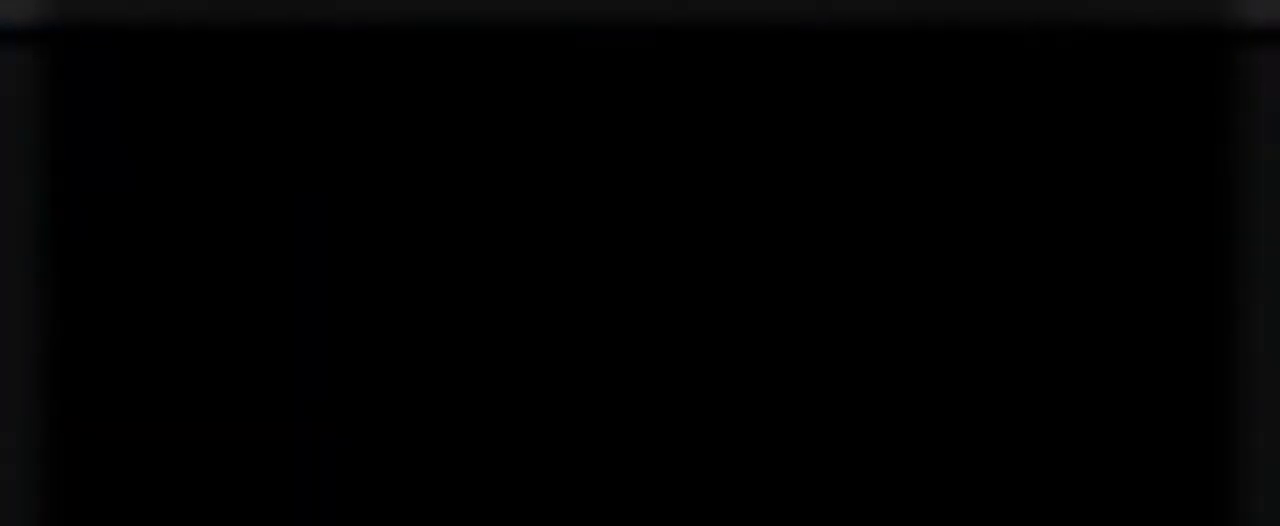
{"keys": [], "mouse": [], "mouse_move": "still", "events": []}
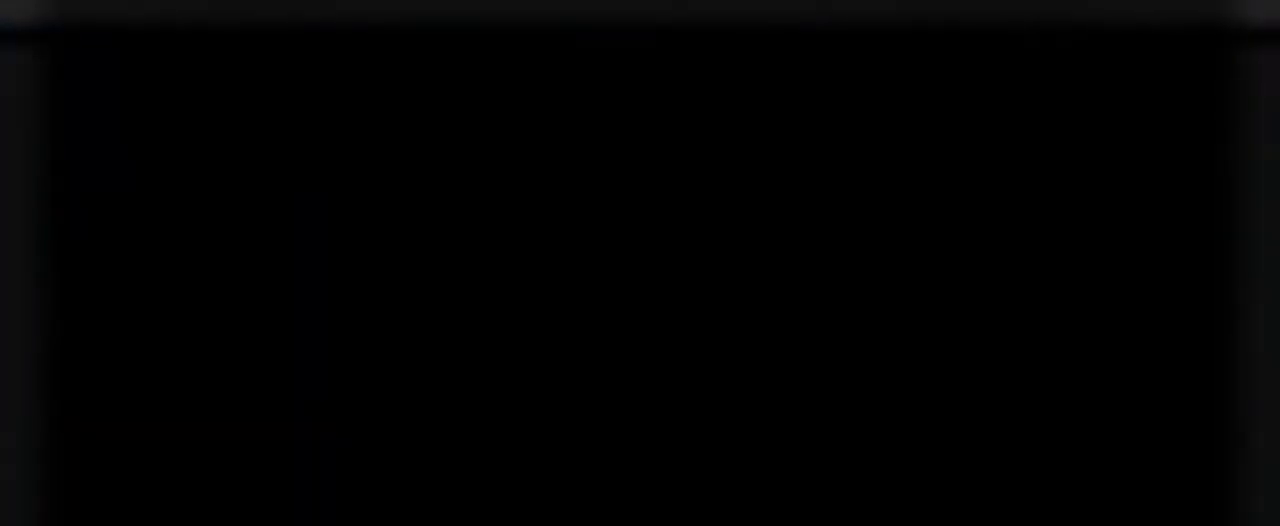
{"keys": [], "mouse": [], "mouse_move": "still", "events": []}
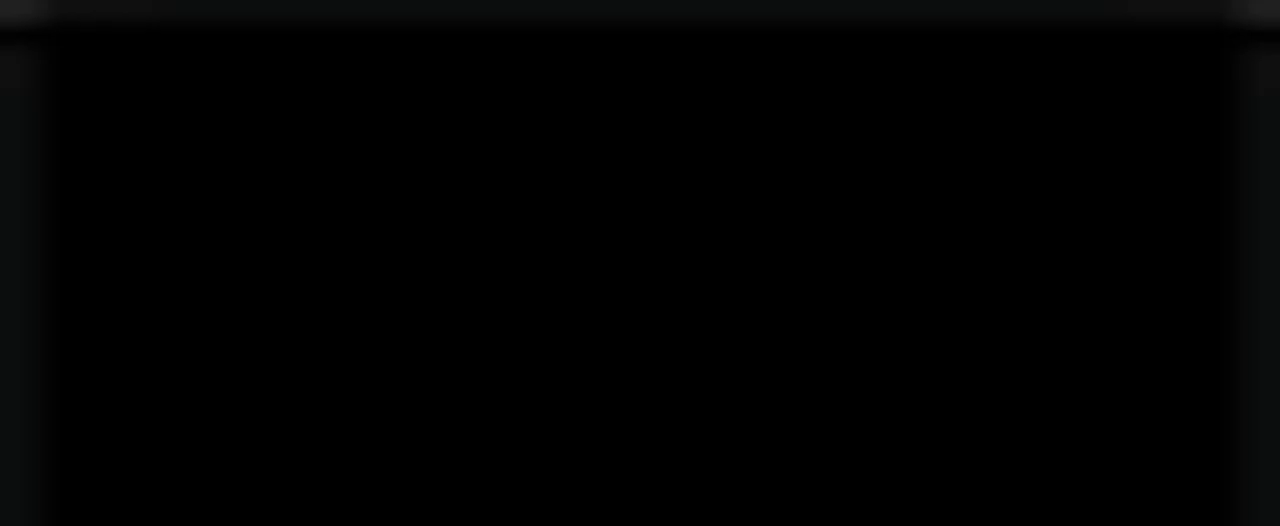
{"keys": [], "mouse": [], "mouse_move": "still", "events": []}
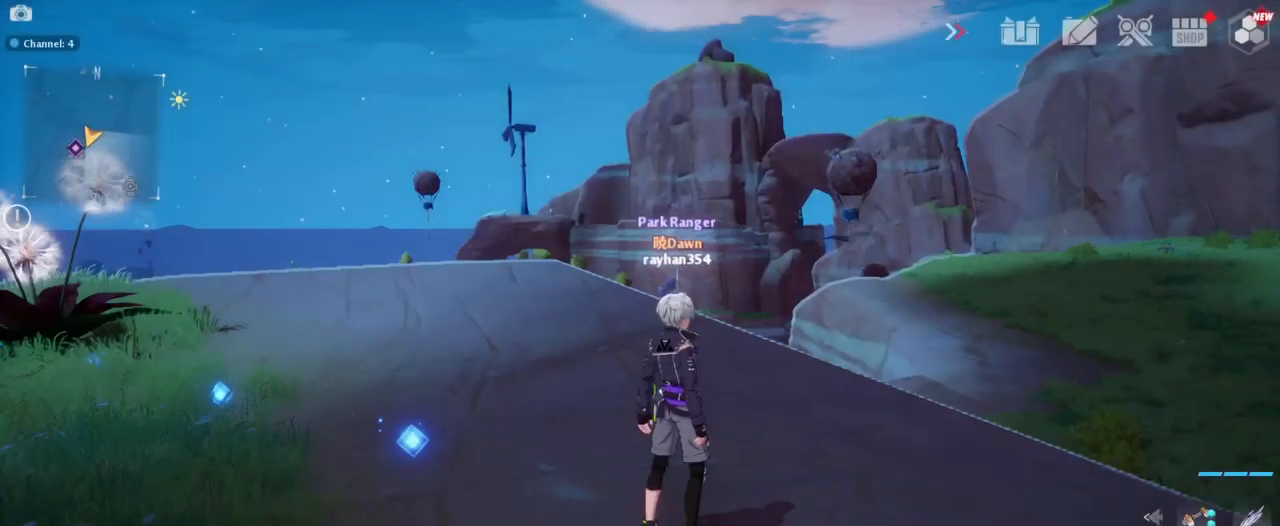
{"keys": [], "mouse": [], "mouse_move": "still", "events": []}
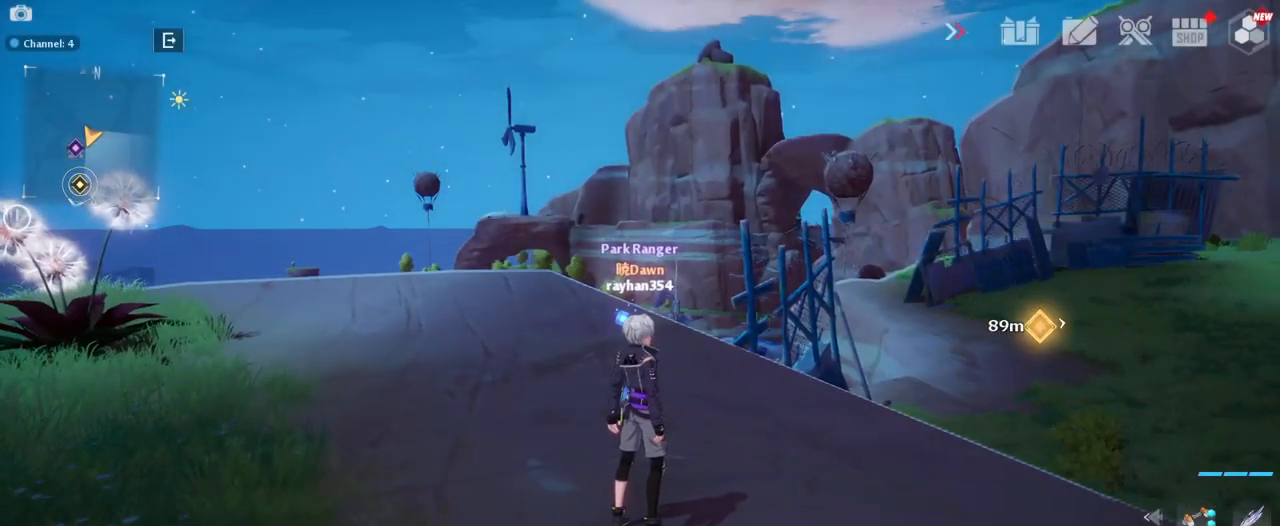
{"keys": [], "mouse": [], "mouse_move": "up", "events": []}
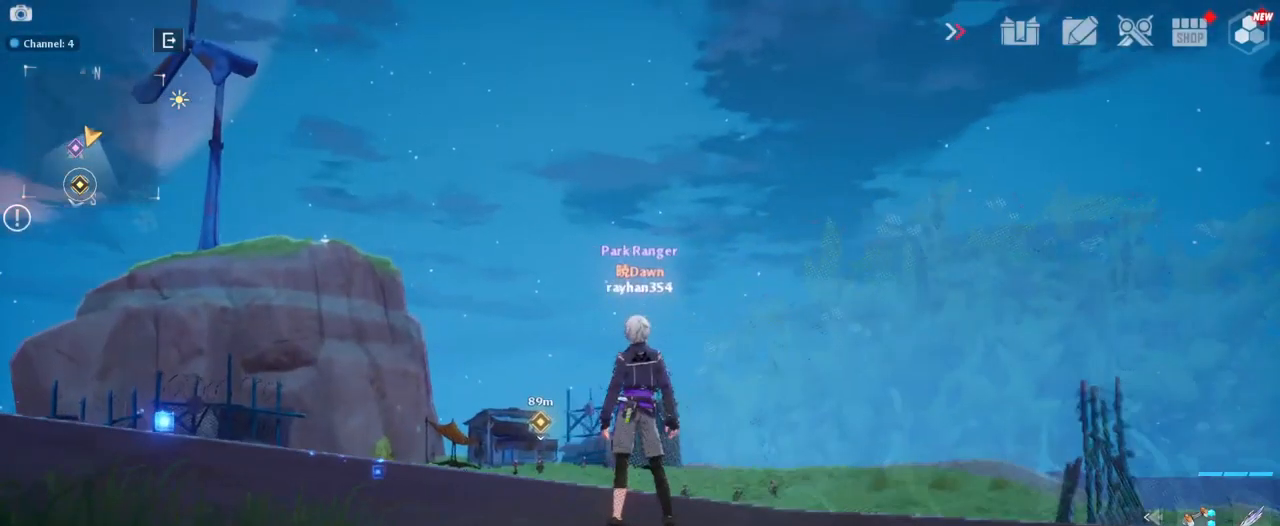
{"keys": [], "mouse": [], "mouse_move": "still", "events": []}
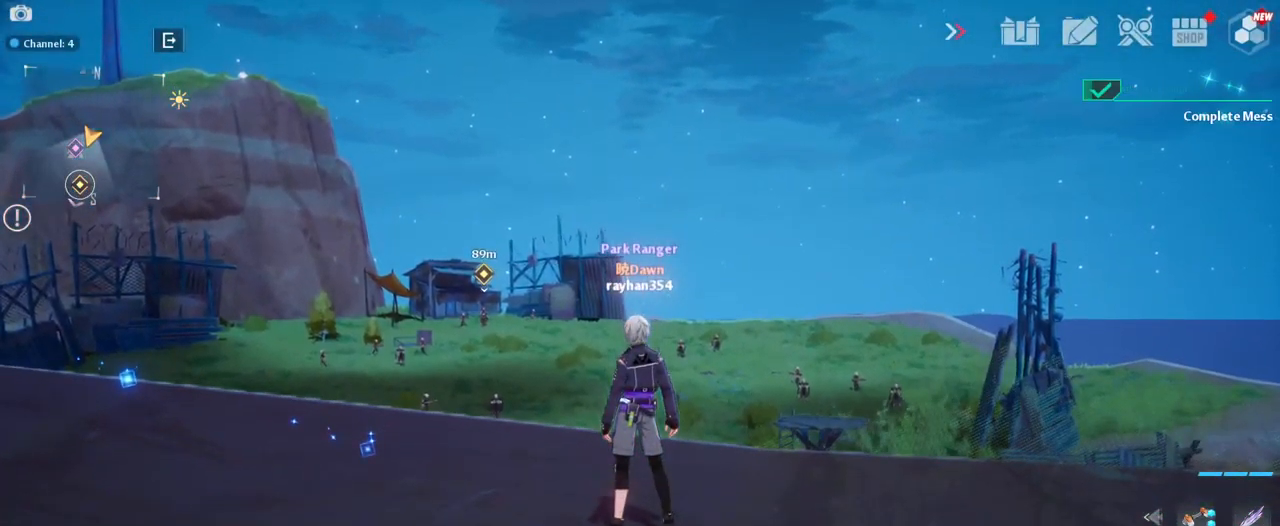
{"keys": [], "mouse": [], "mouse_move": "still", "events": []}
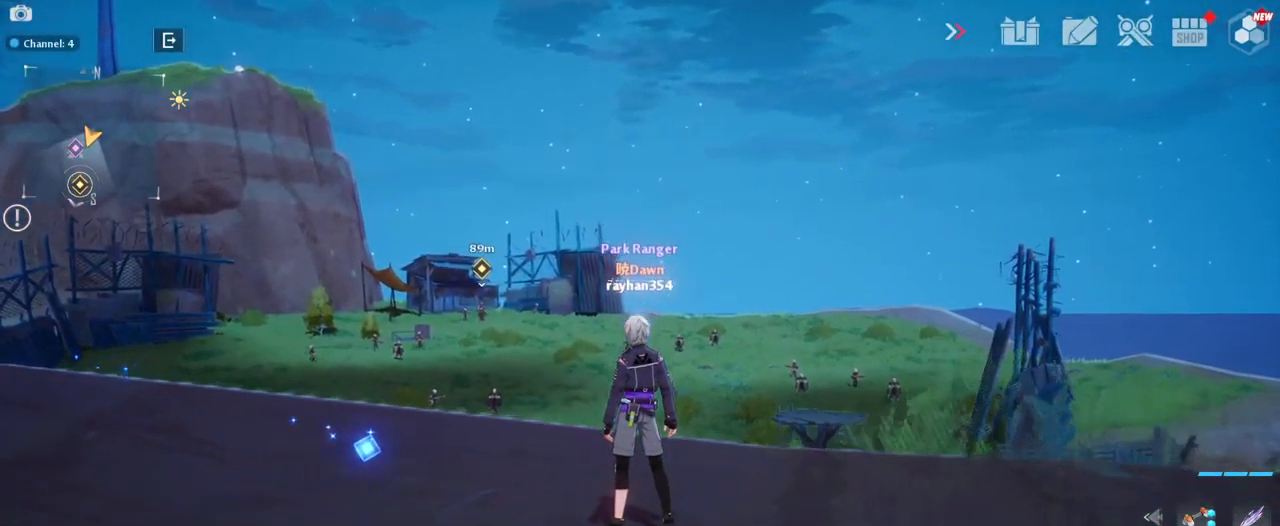
{"keys": ["a"], "mouse": [], "mouse_move": "down-left", "events": [[383, "a", "down"]]}
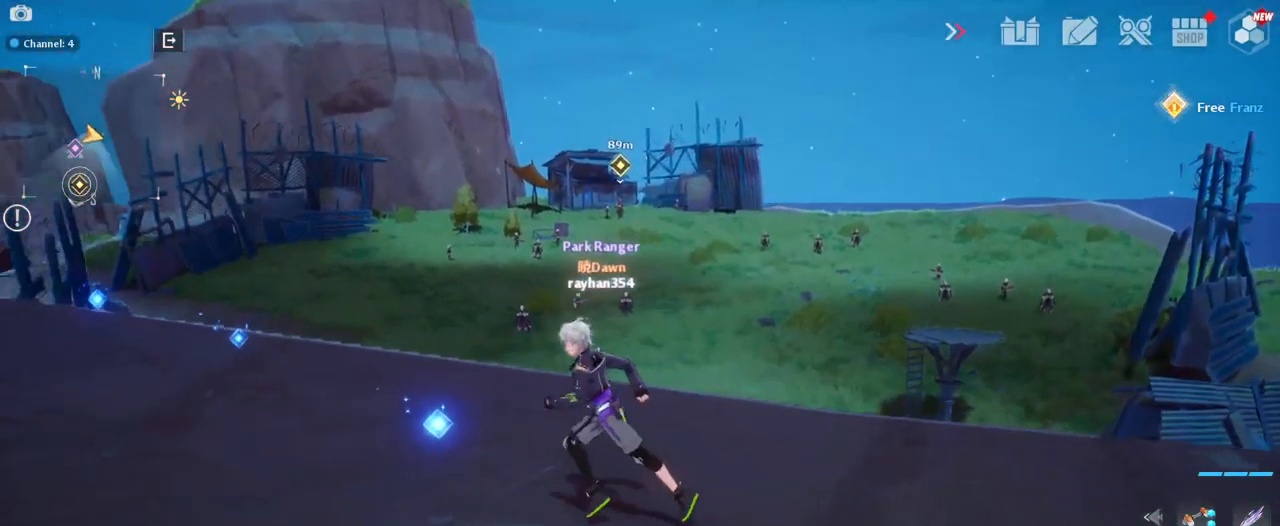
{"keys": [], "mouse": [], "mouse_move": "still", "events": [[167, "a", "up"]]}
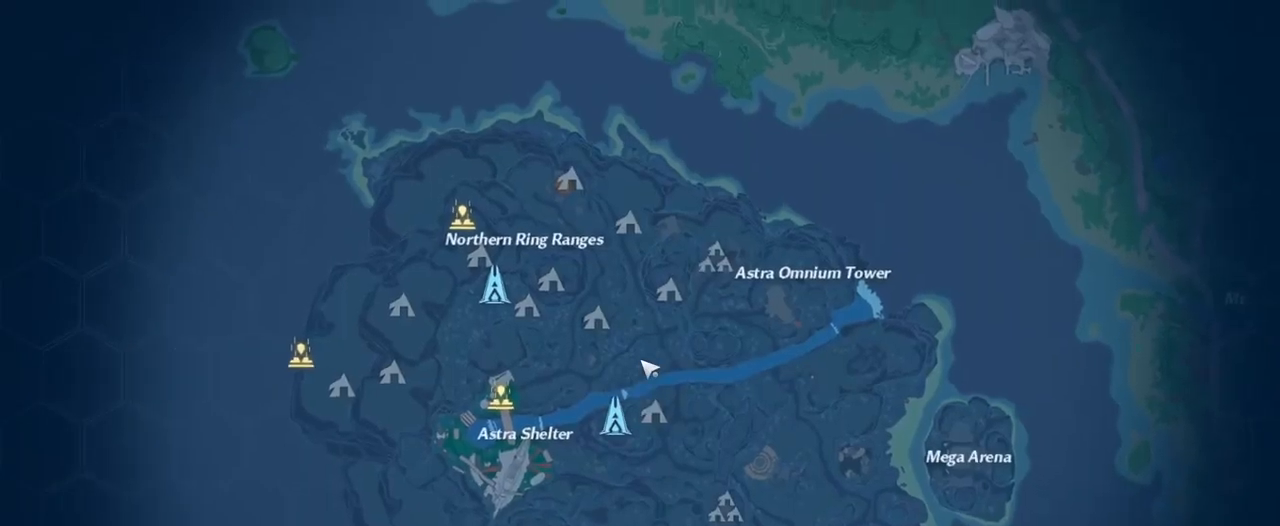
{"keys": [], "mouse": [], "mouse_move": "down-left", "events": []}
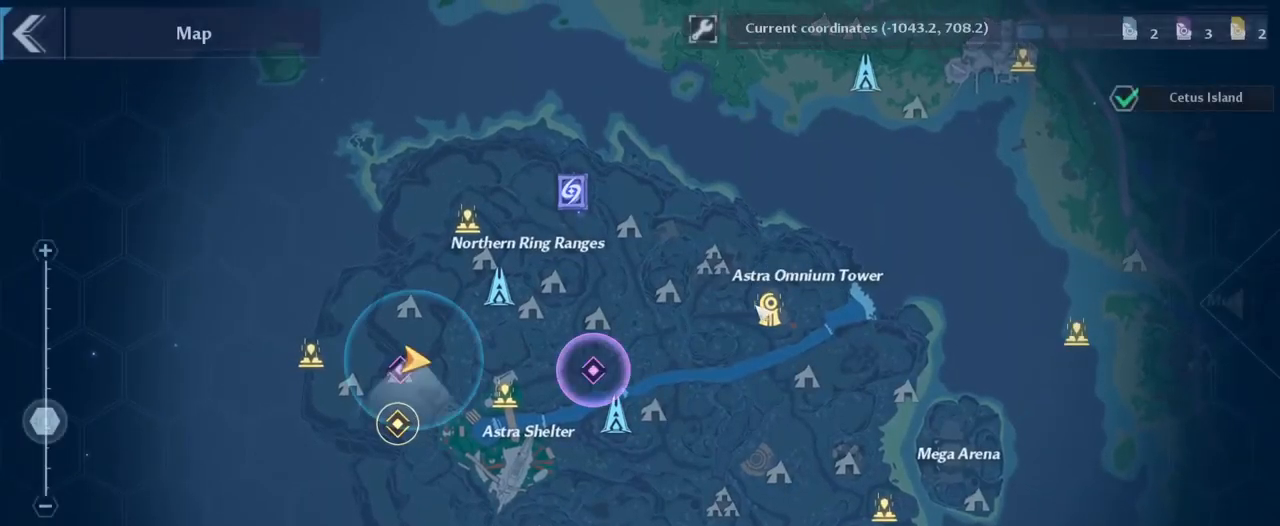
{"keys": [], "mouse": [], "mouse_move": "down-left", "events": []}
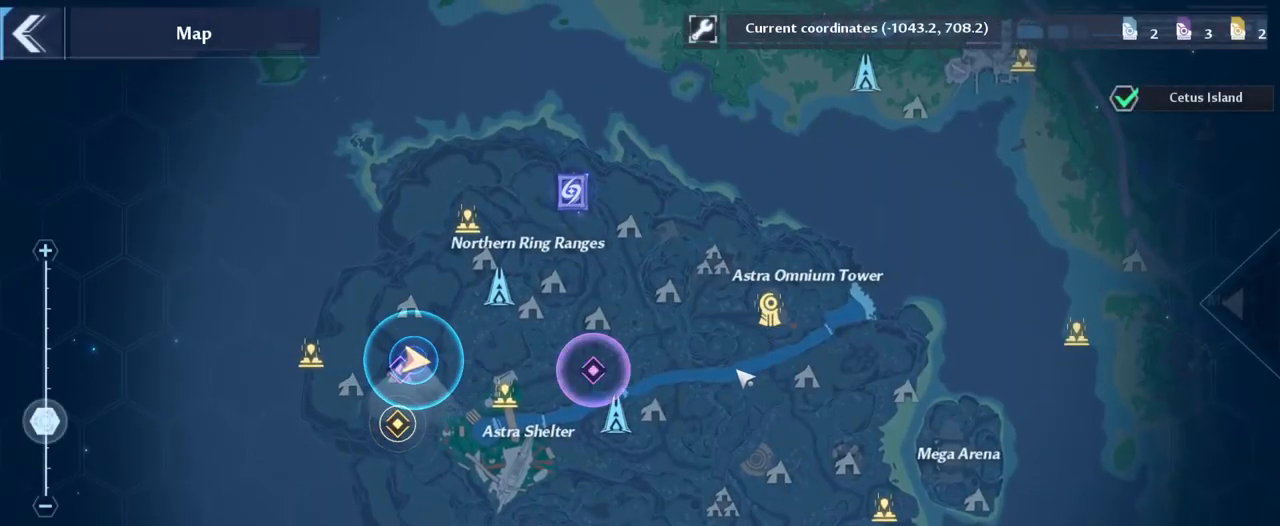
{"keys": [], "mouse": [], "mouse_move": "still", "events": []}
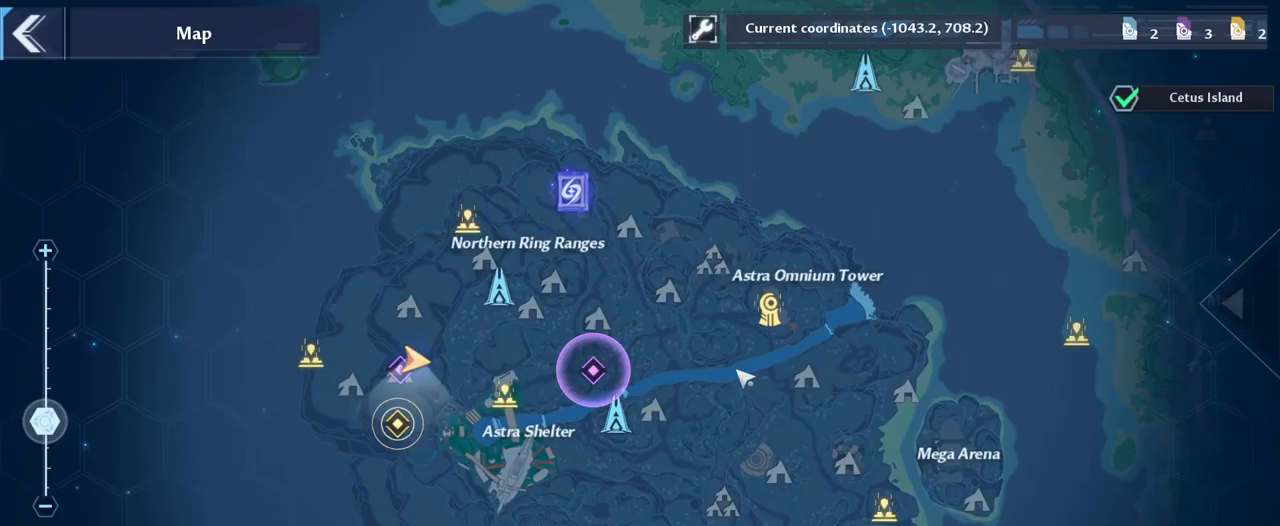
{"keys": [], "mouse": [], "mouse_move": "still", "events": []}
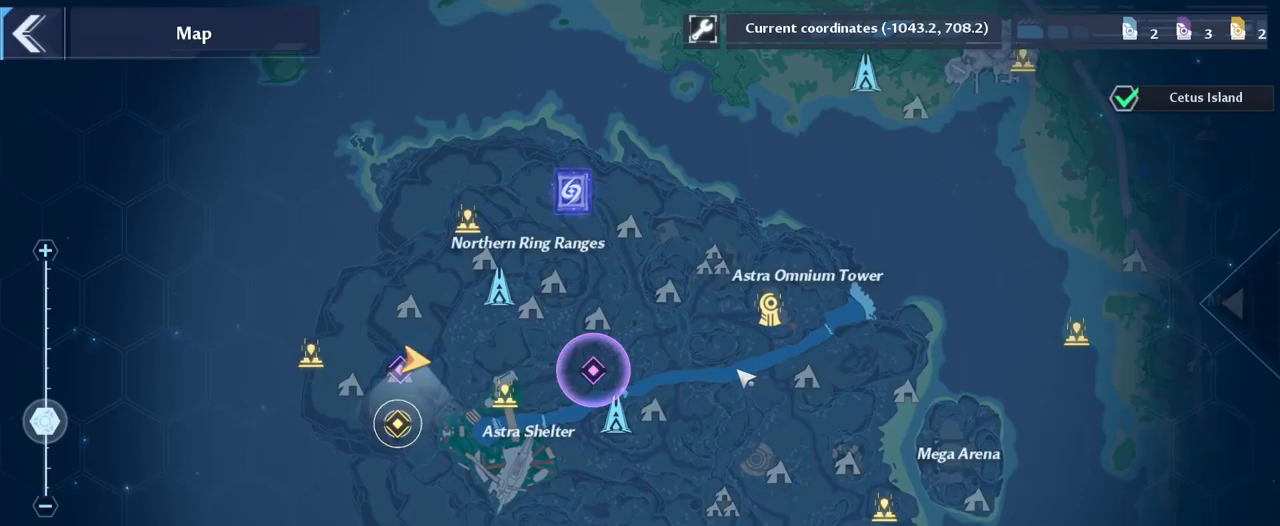
{"keys": [], "mouse": [], "mouse_move": "still", "events": []}
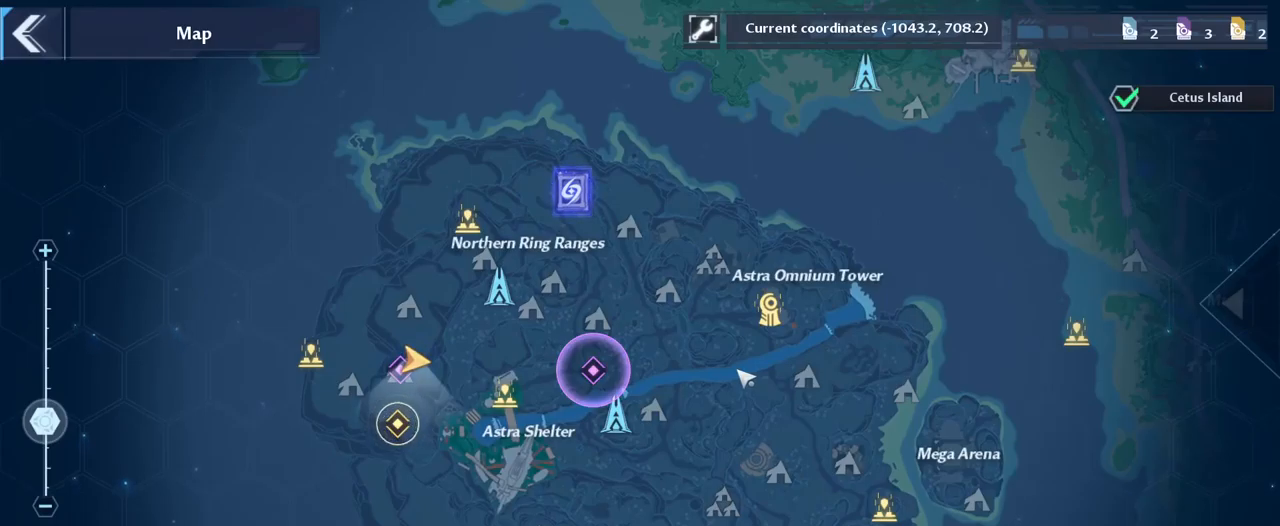
{"keys": [], "mouse": [], "mouse_move": "still", "events": []}
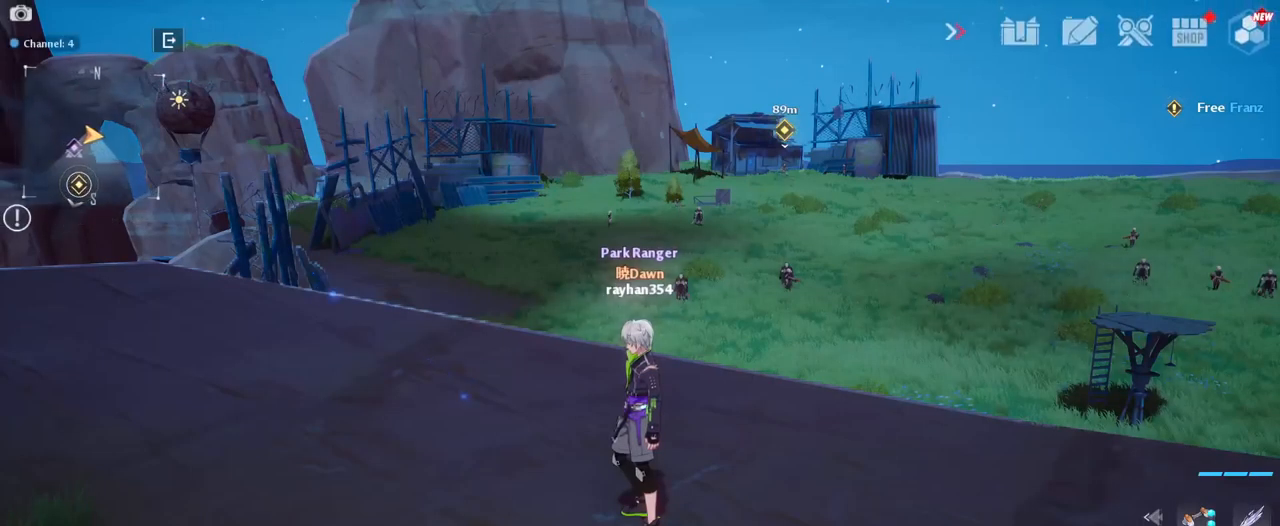
{"keys": [], "mouse": [], "mouse_move": "right", "events": []}
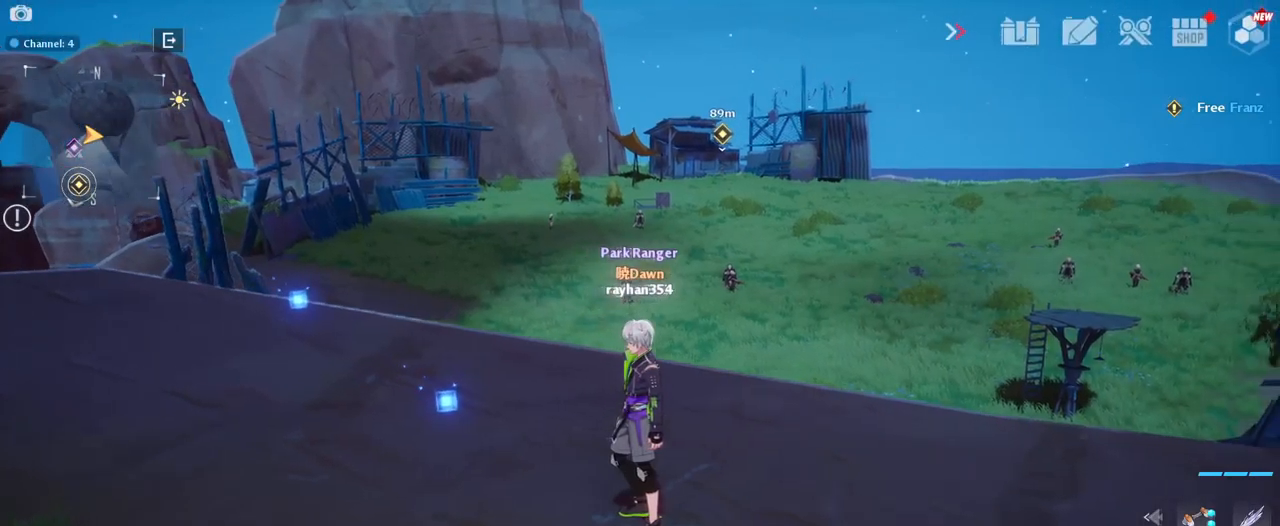
{"keys": [], "mouse": [], "mouse_move": "still", "events": []}
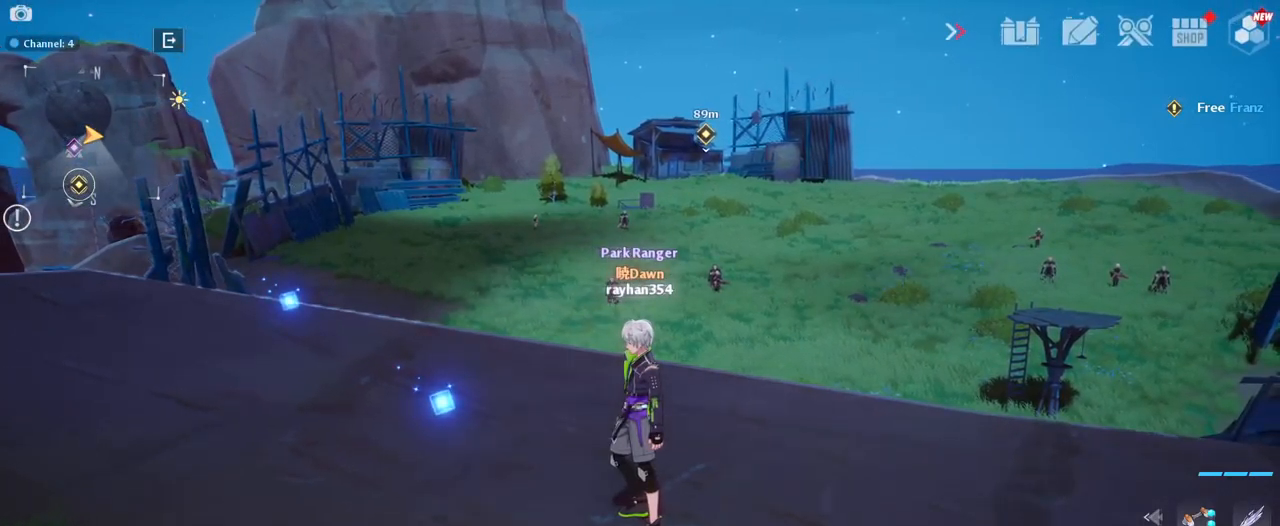
{"keys": ["a"], "mouse": [], "mouse_move": "still", "events": [[217, "a", "down"]]}
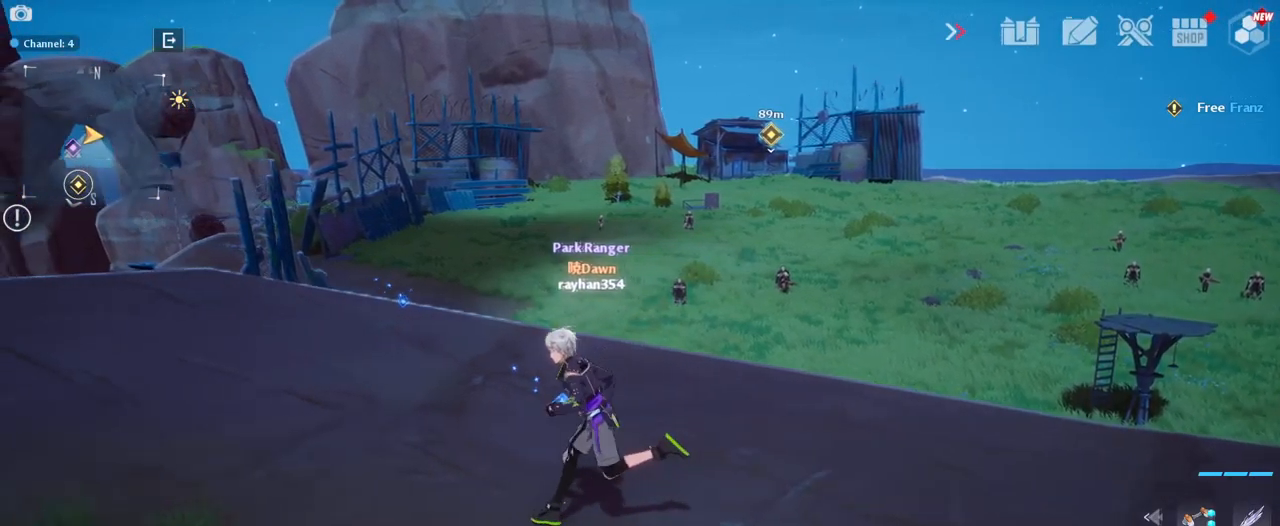
{"keys": ["a"], "mouse": [], "mouse_move": "down-right", "events": []}
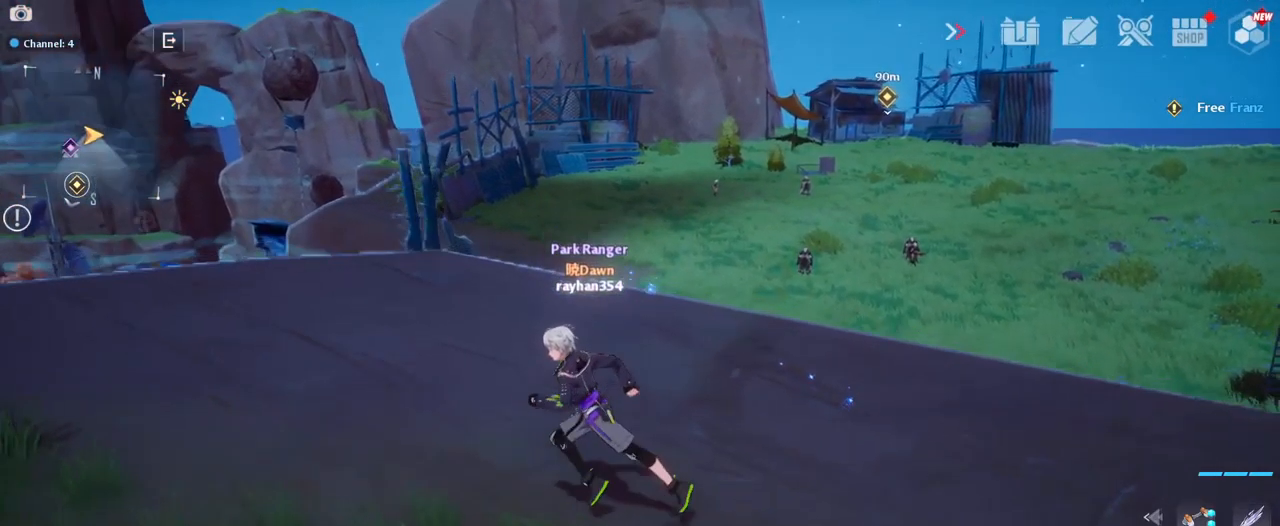
{"keys": ["w"], "mouse": [], "mouse_move": "still", "events": [[50, "w", "down"], [150, "a", "up"]]}
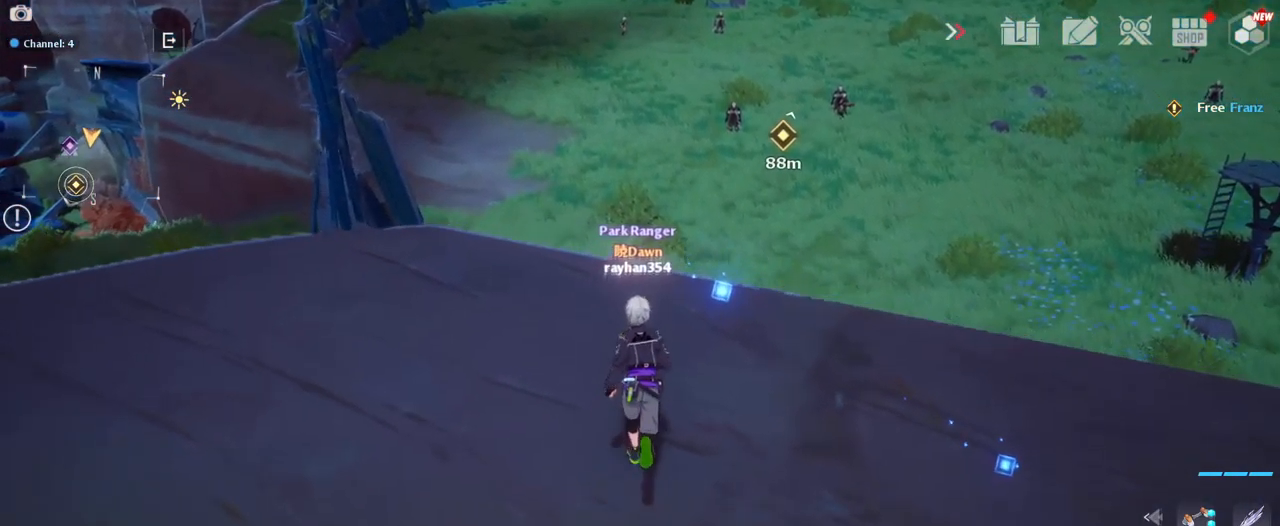
{"keys": ["a", "w"], "mouse": [], "mouse_move": "right", "events": [[250, "a", "down"]]}
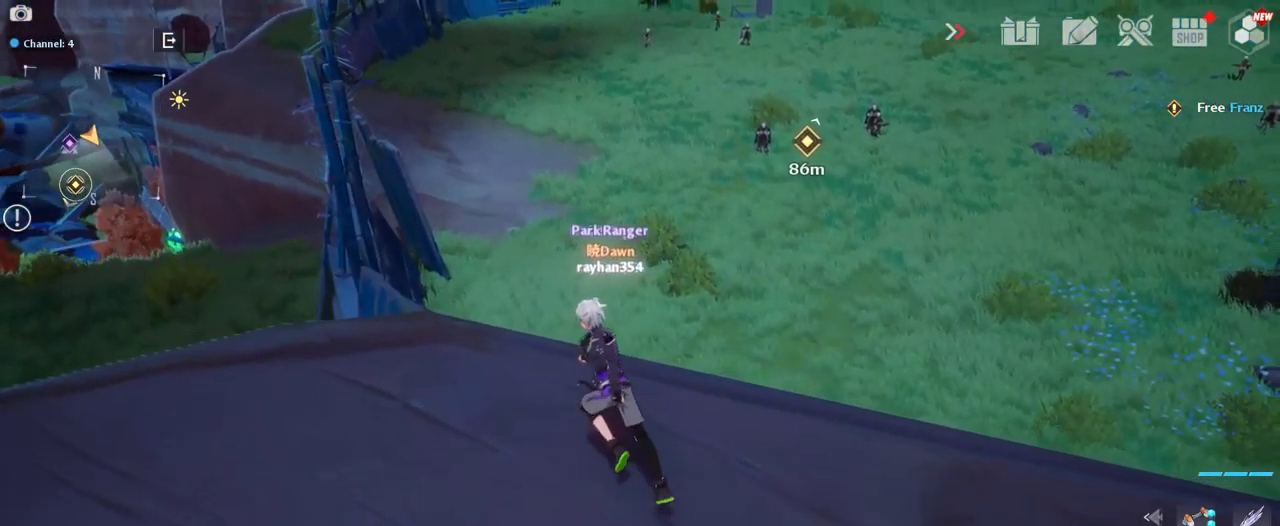
{"keys": ["a"], "mouse": [], "mouse_move": "still", "events": [[367, "w", "up"]]}
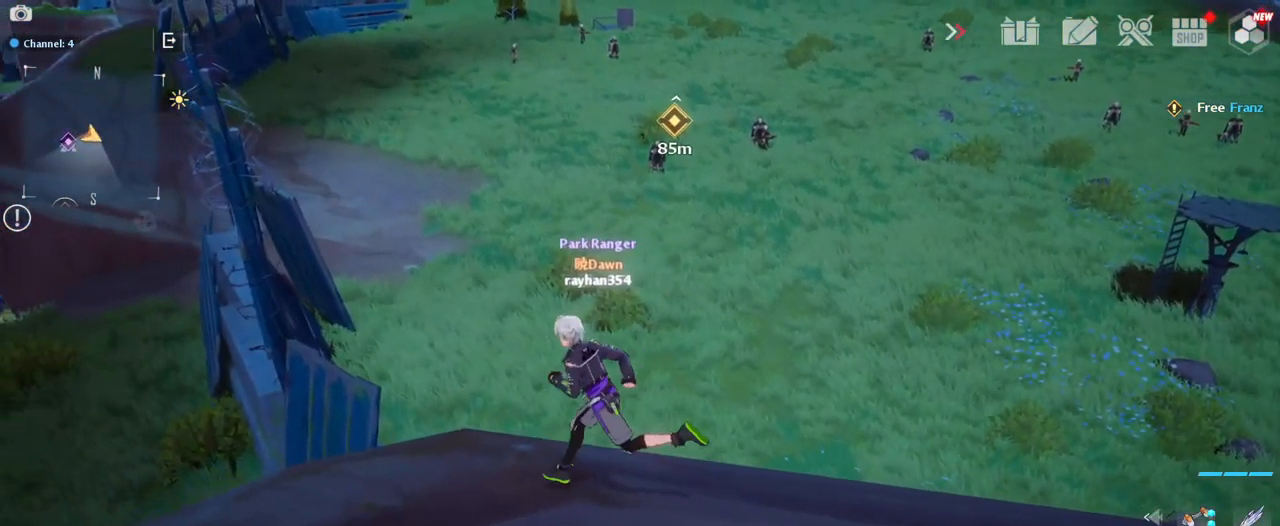
{"keys": ["a", "w"], "mouse": [], "mouse_move": "still", "events": [[250, "w", "down"]]}
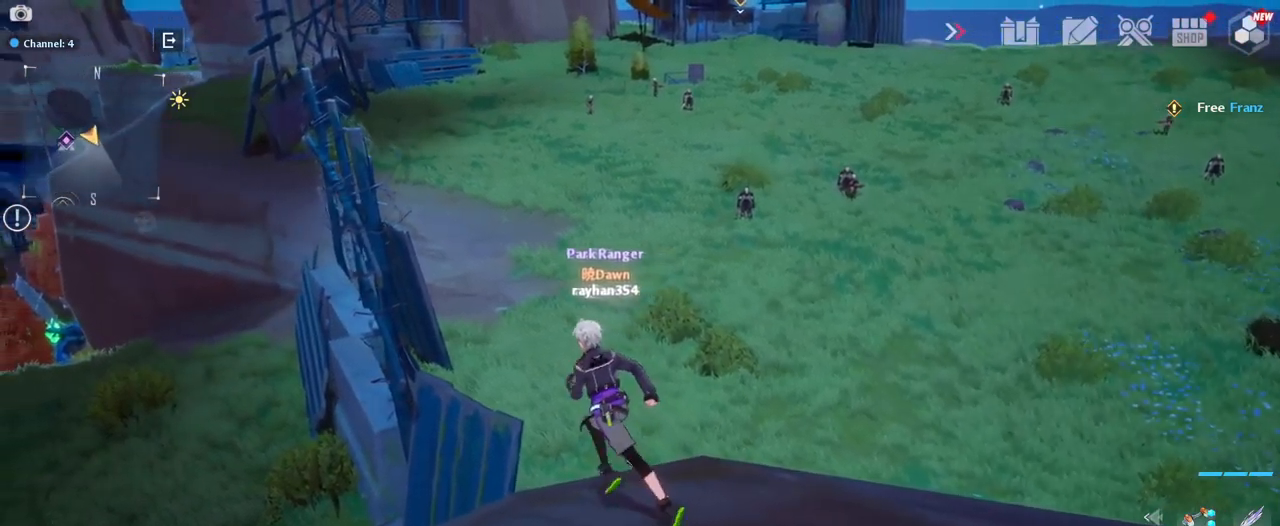
{"keys": ["a"], "mouse": [], "mouse_move": "right", "events": [[150, "w", "up"]]}